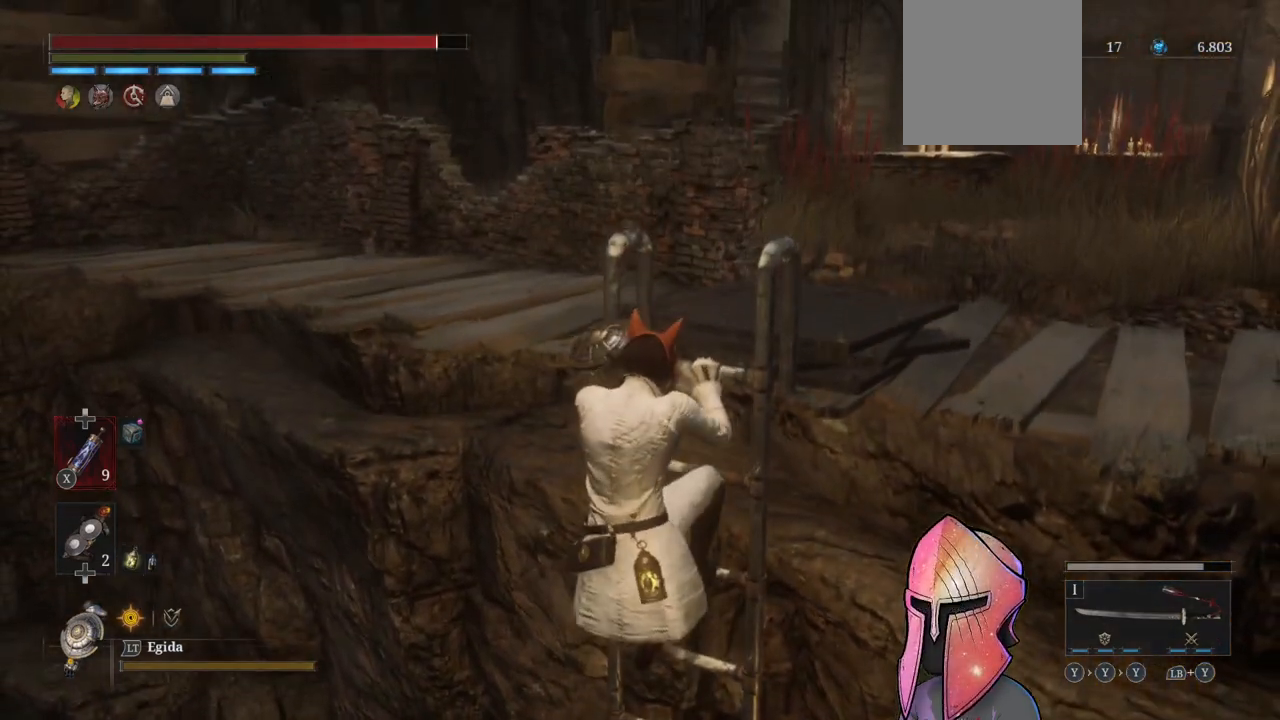
Gameplay with a controller (Xbox layout); each line is a JSON object with the inputs held at the frame after it. "events" lists button and stick changes between this image and that frame as [ms after this image, input, new state], when the widget could be followed in between.
{"buttons": ["B"], "left_stick": "up", "right_stick": "center", "events": []}
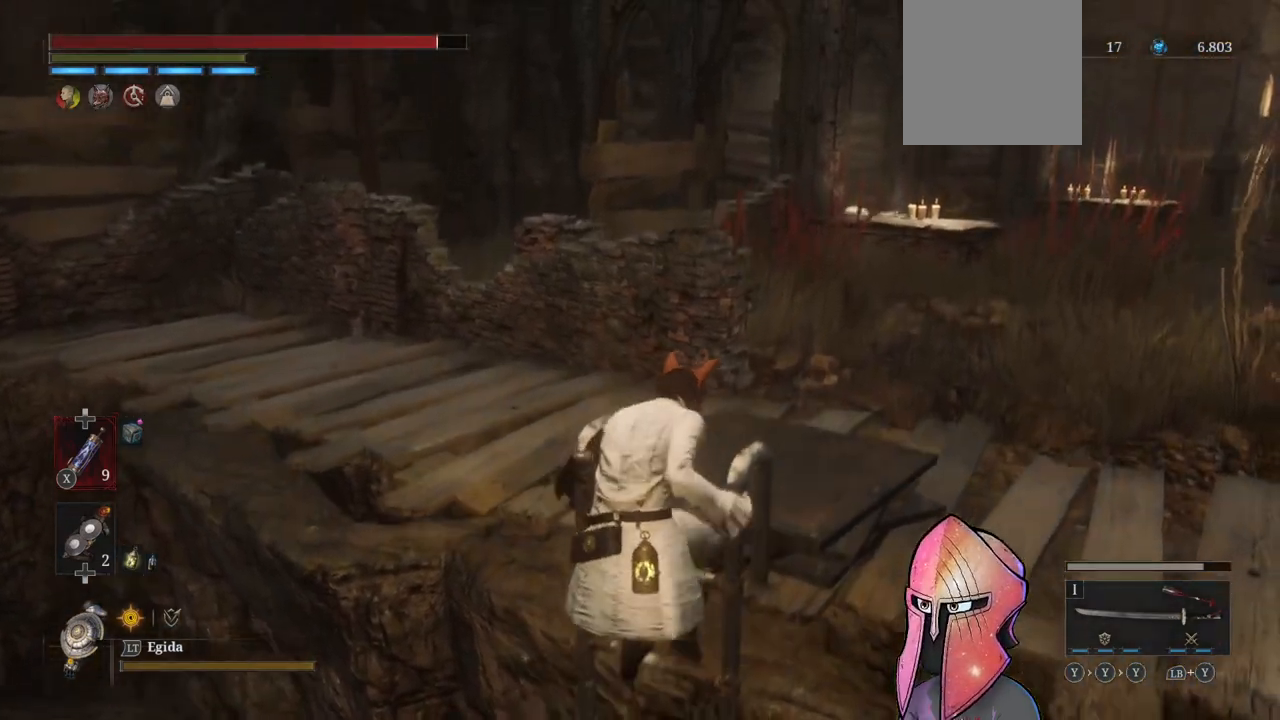
{"buttons": [], "left_stick": "up", "right_stick": "right", "events": [[183, "B", "up"], [367, "right_stick", "right"]]}
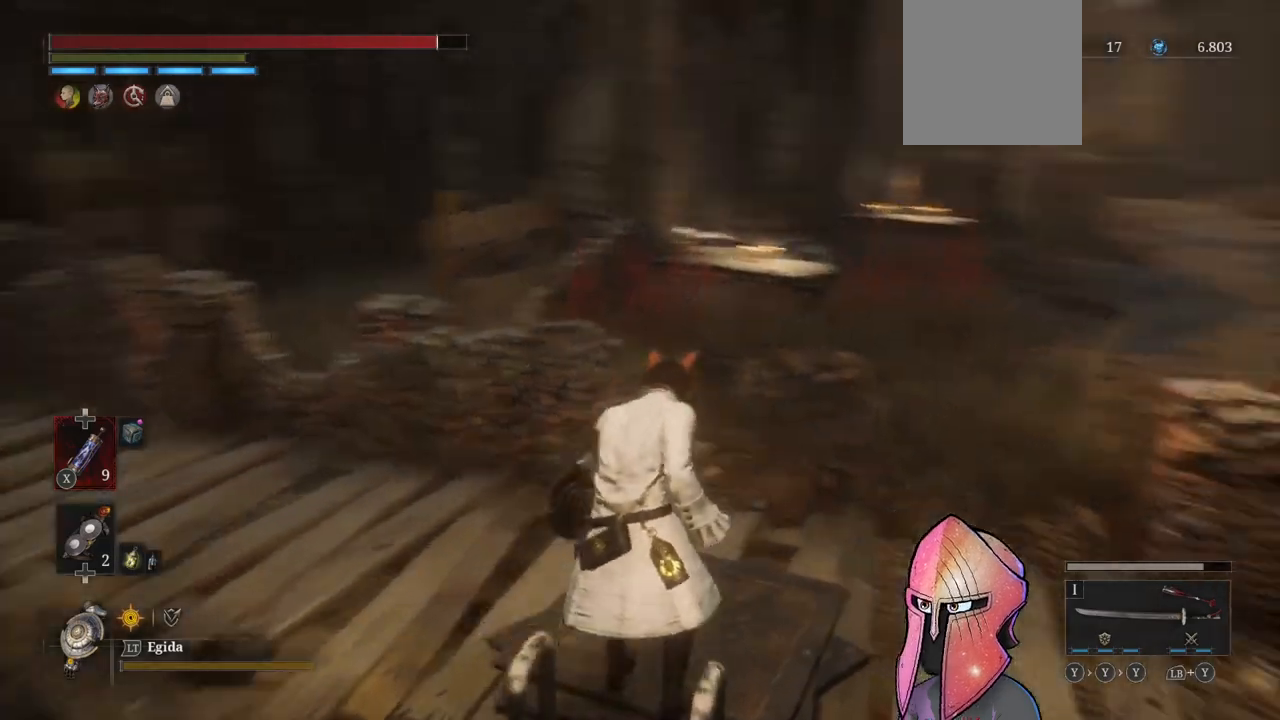
{"buttons": ["B"], "left_stick": "up", "right_stick": "center", "events": [[150, "right_stick", "center"], [433, "B", "down"]]}
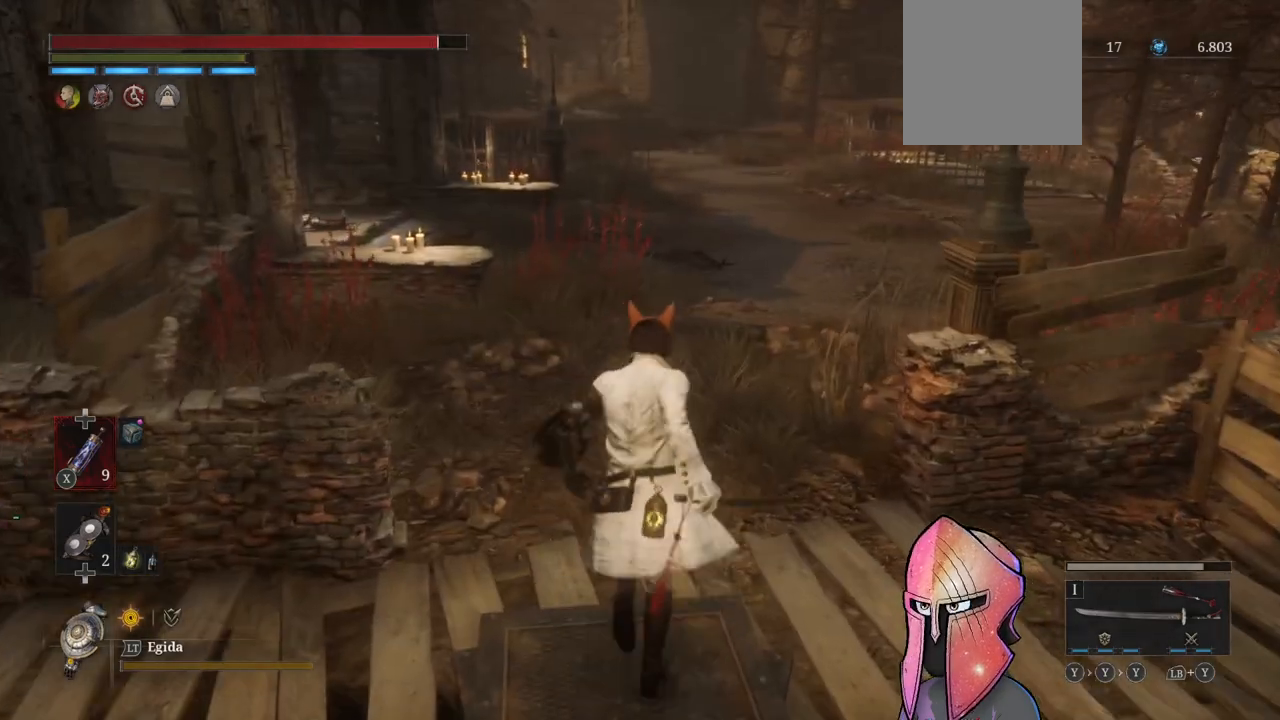
{"buttons": ["B"], "left_stick": "up", "right_stick": "center", "events": []}
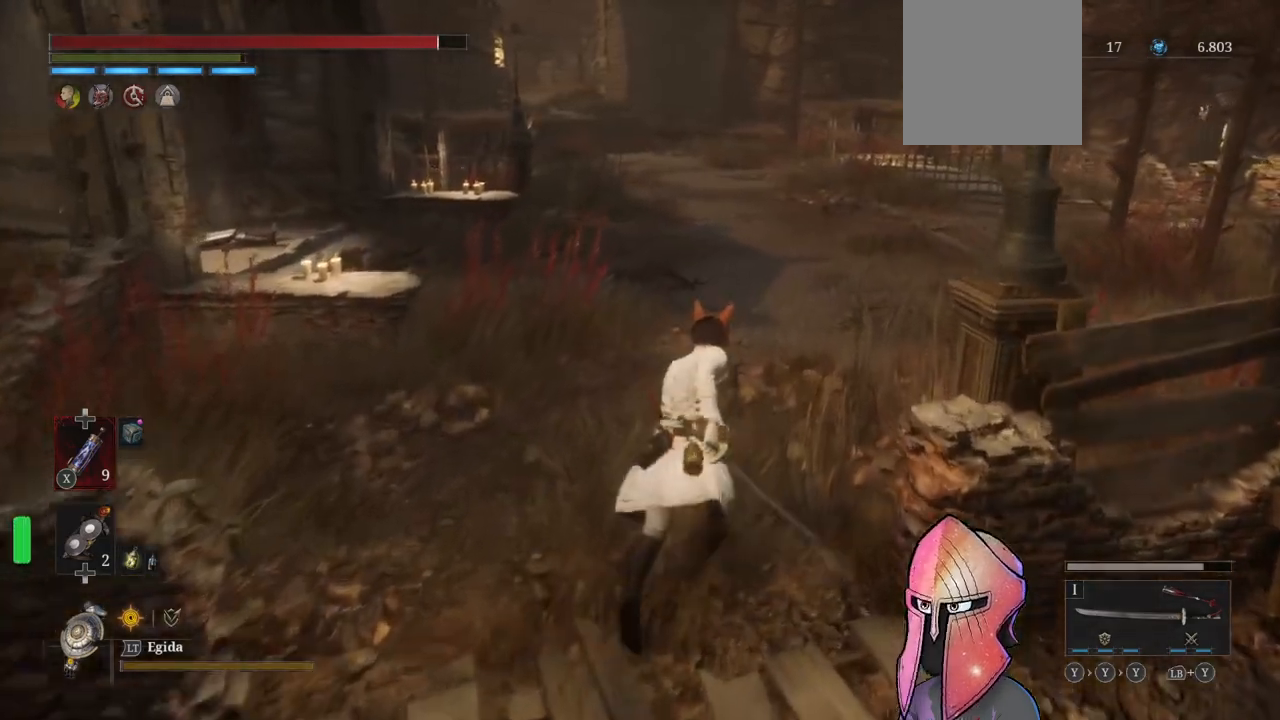
{"buttons": ["B"], "left_stick": "up", "right_stick": "center", "events": []}
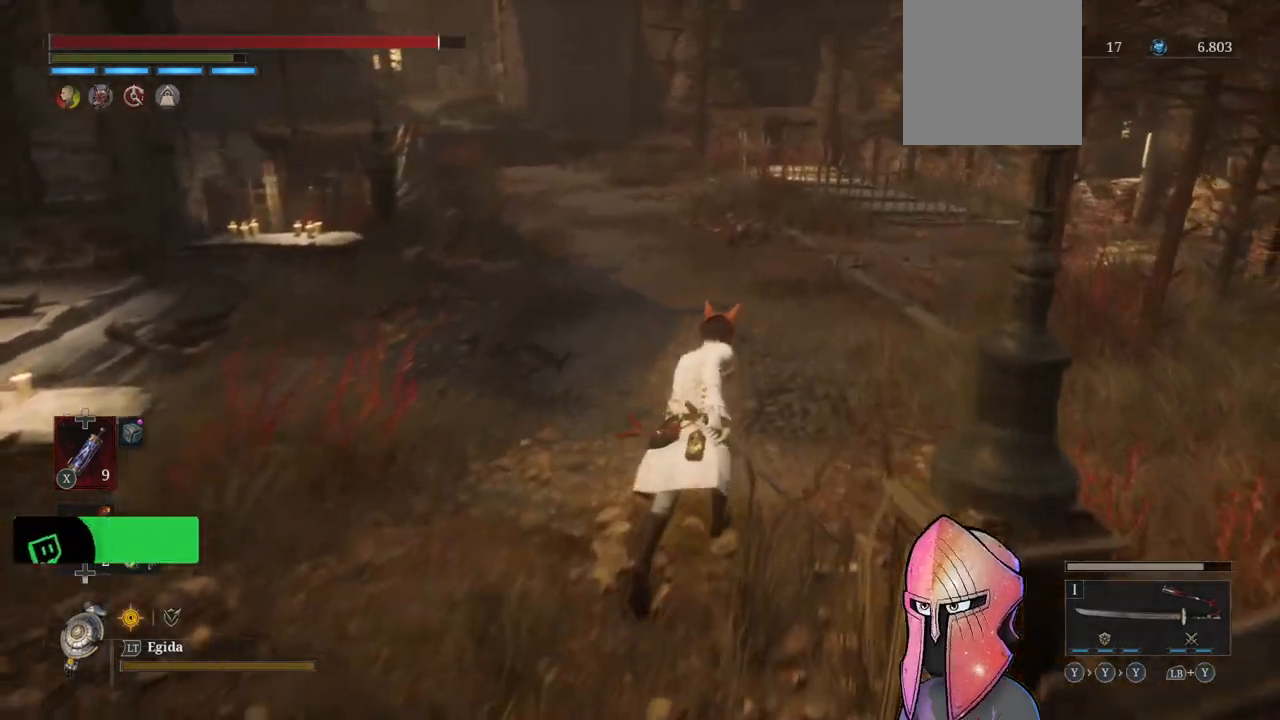
{"buttons": [], "left_stick": "up-right", "right_stick": "center", "events": [[433, "left_stick", "up-right"], [450, "B", "up"]]}
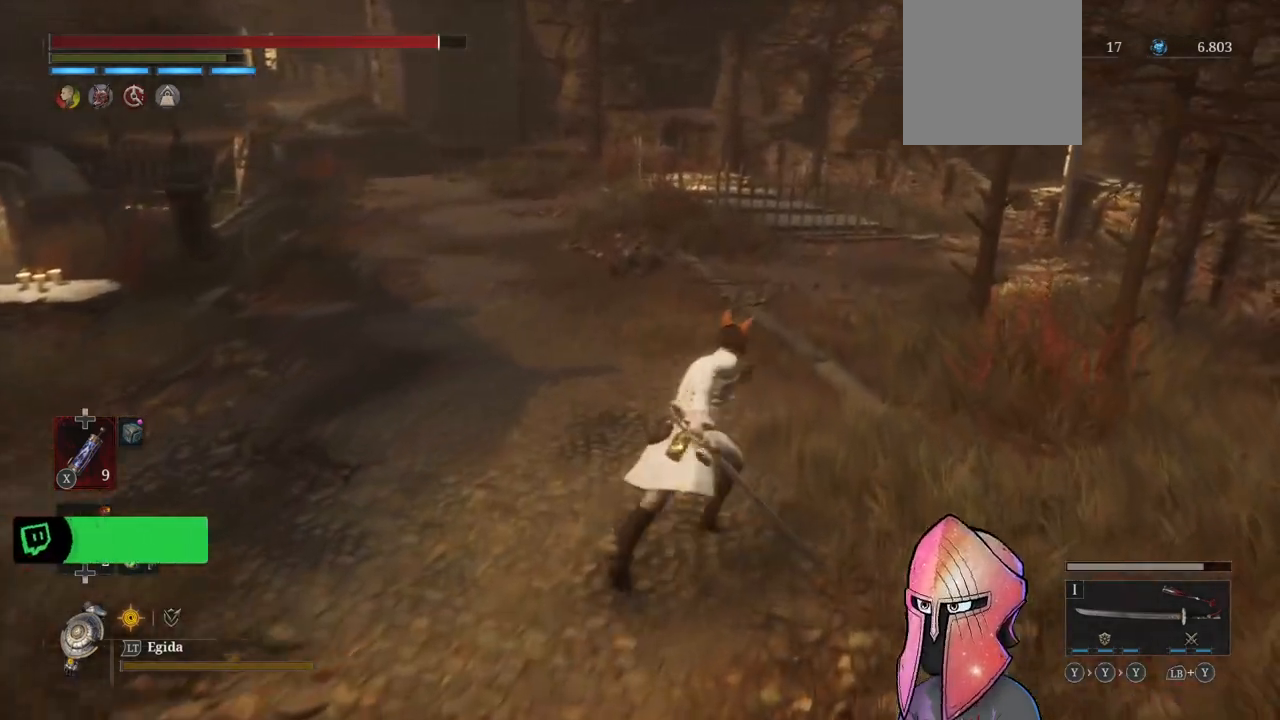
{"buttons": [], "left_stick": "up-left", "right_stick": "left", "events": [[183, "right_stick", "left"], [317, "left_stick", "up-left"]]}
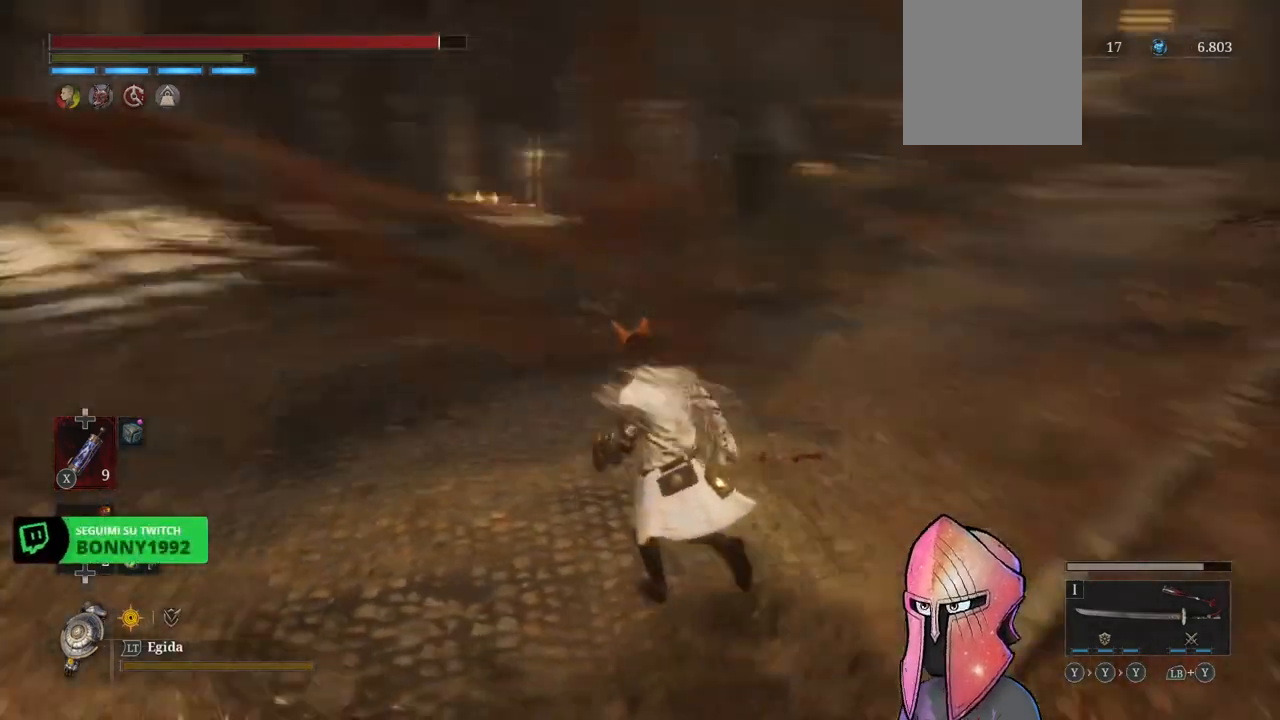
{"buttons": [], "left_stick": "center", "right_stick": "center", "events": [[17, "left_stick", "center"], [133, "right_stick", "center"]]}
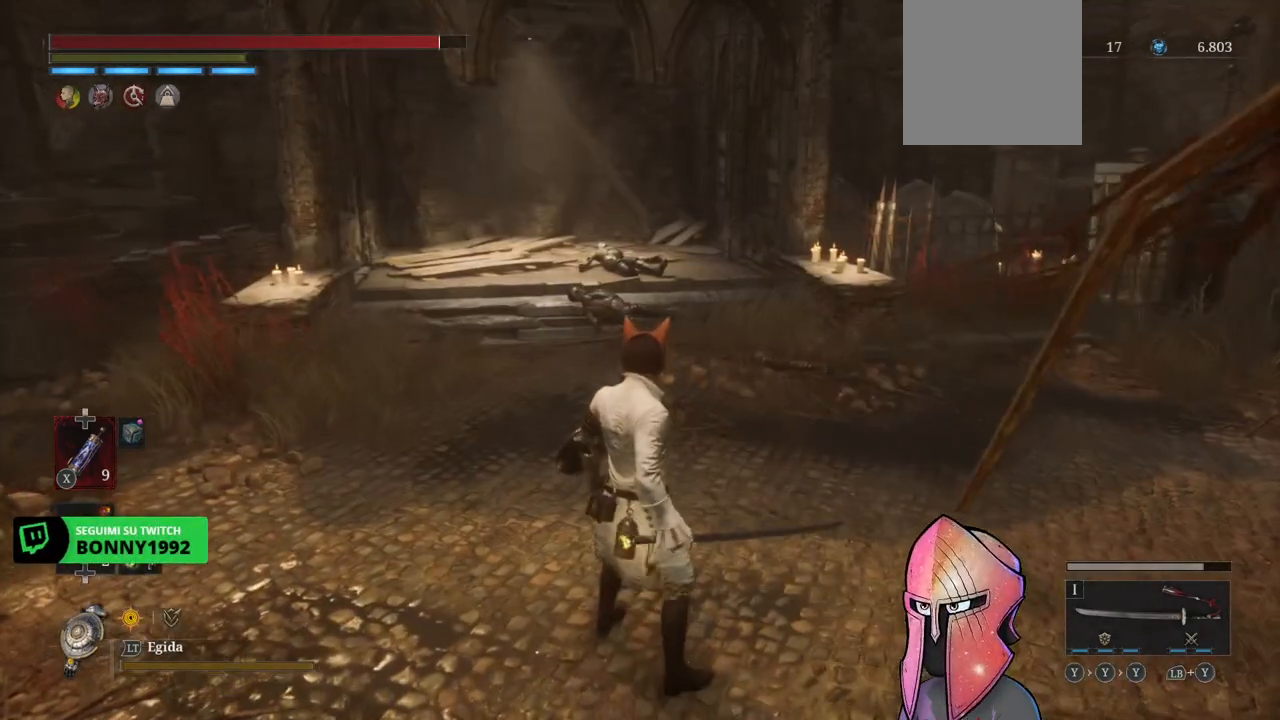
{"buttons": [], "left_stick": "up-left", "right_stick": "left", "events": [[183, "left_stick", "up-right"], [183, "right_stick", "right"], [450, "left_stick", "up-left"], [450, "right_stick", "left"]]}
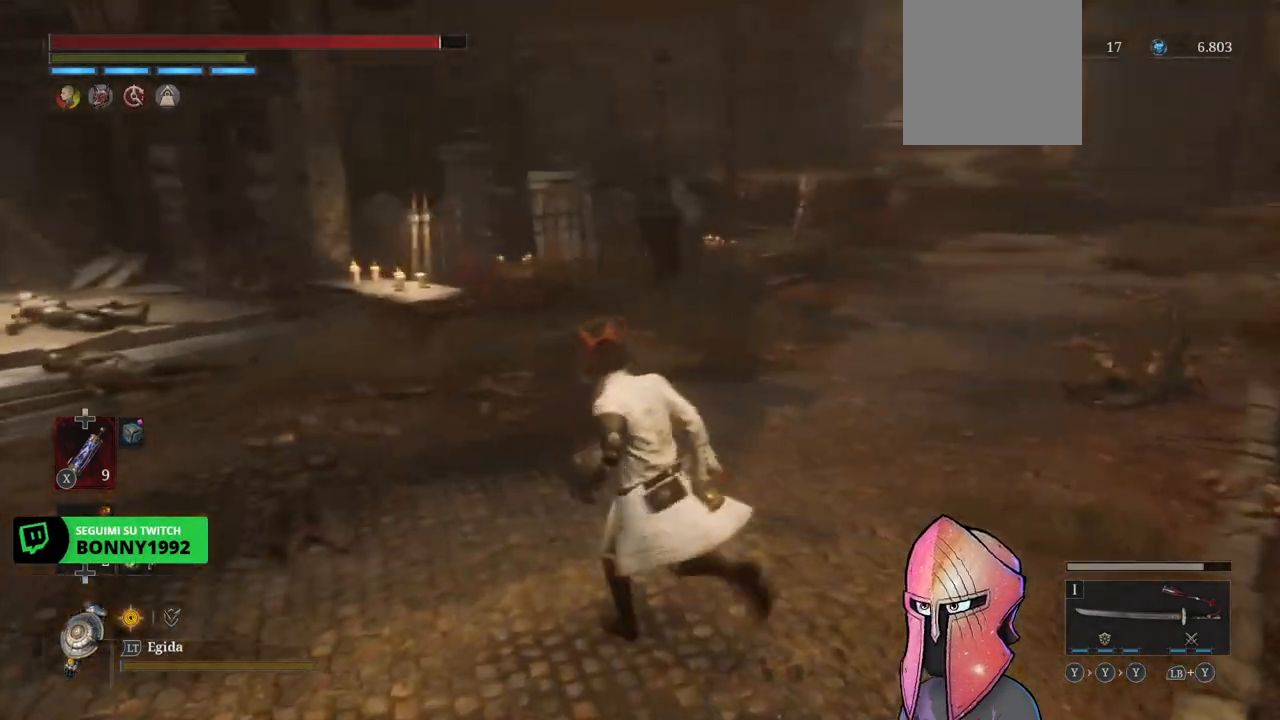
{"buttons": [], "left_stick": "up-left", "right_stick": "center", "events": [[300, "right_stick", "center"]]}
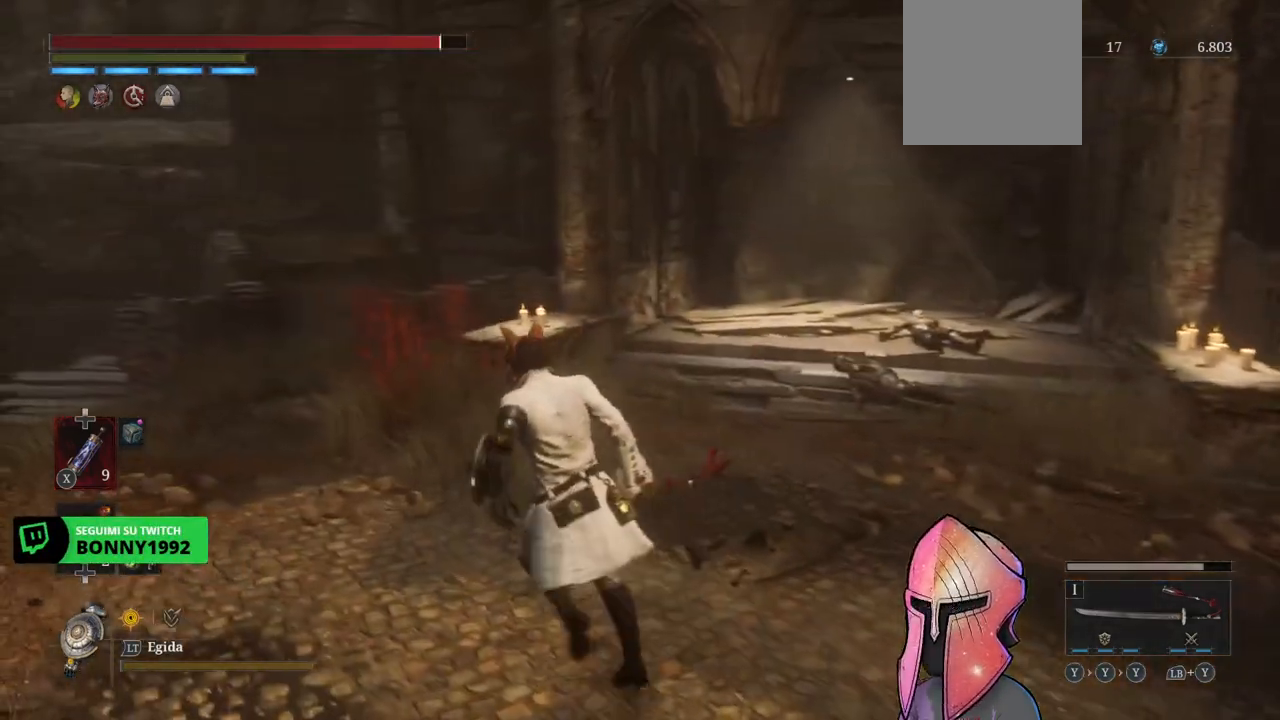
{"buttons": [], "left_stick": "down-right", "right_stick": "right", "events": [[417, "left_stick", "center"], [450, "right_stick", "right"], [500, "left_stick", "down-right"]]}
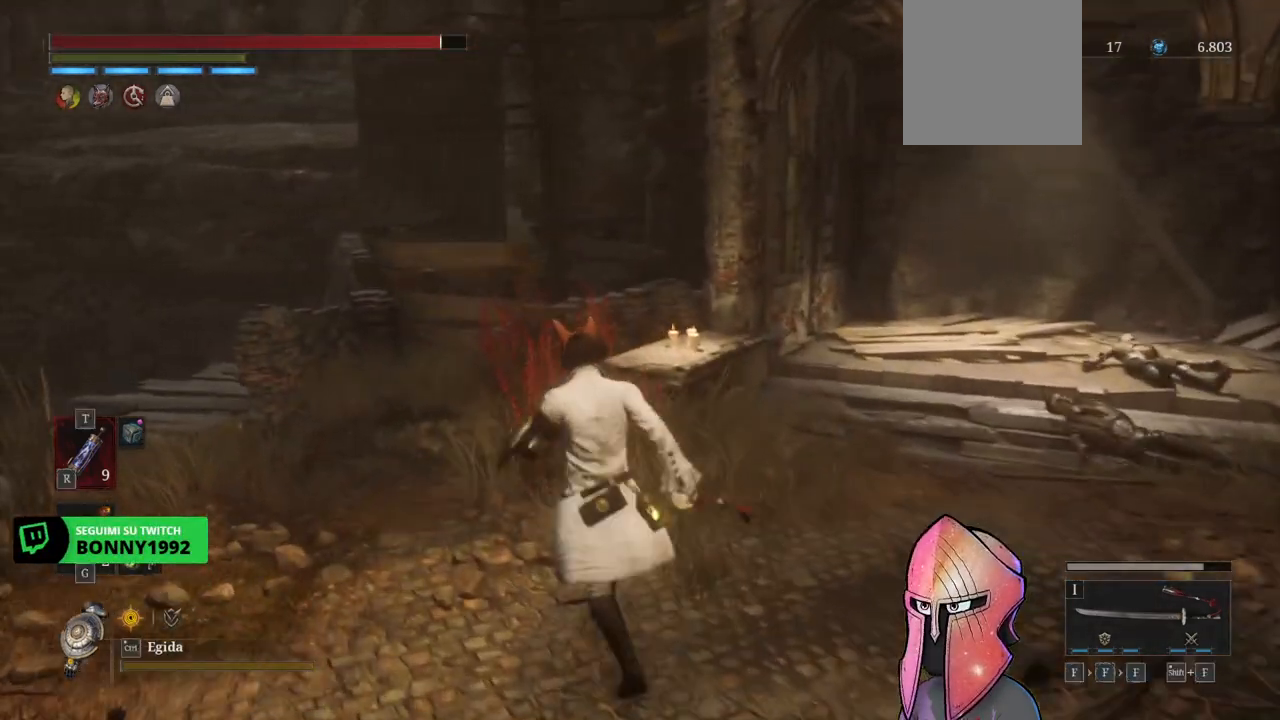
{"buttons": [], "left_stick": "up-right", "right_stick": "right", "events": [[317, "left_stick", "up-right"]]}
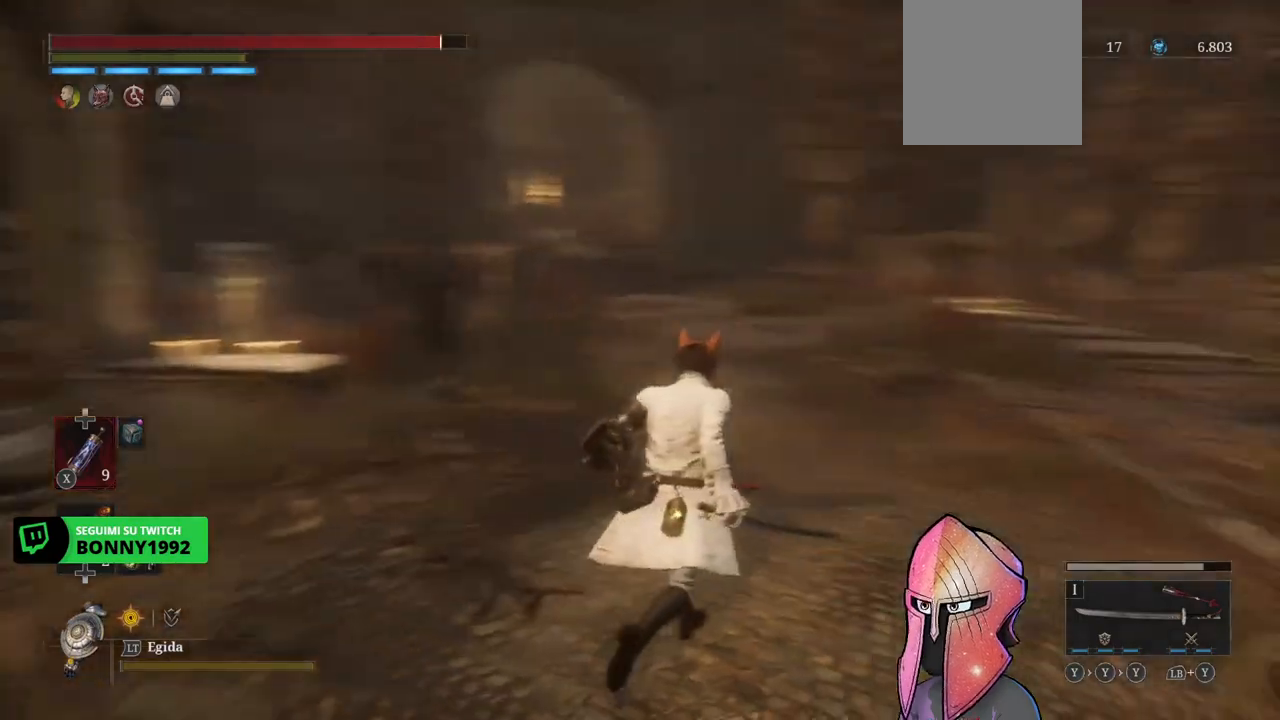
{"buttons": ["B"], "left_stick": "up-right", "right_stick": "center", "events": [[117, "right_stick", "center"], [150, "B", "down"]]}
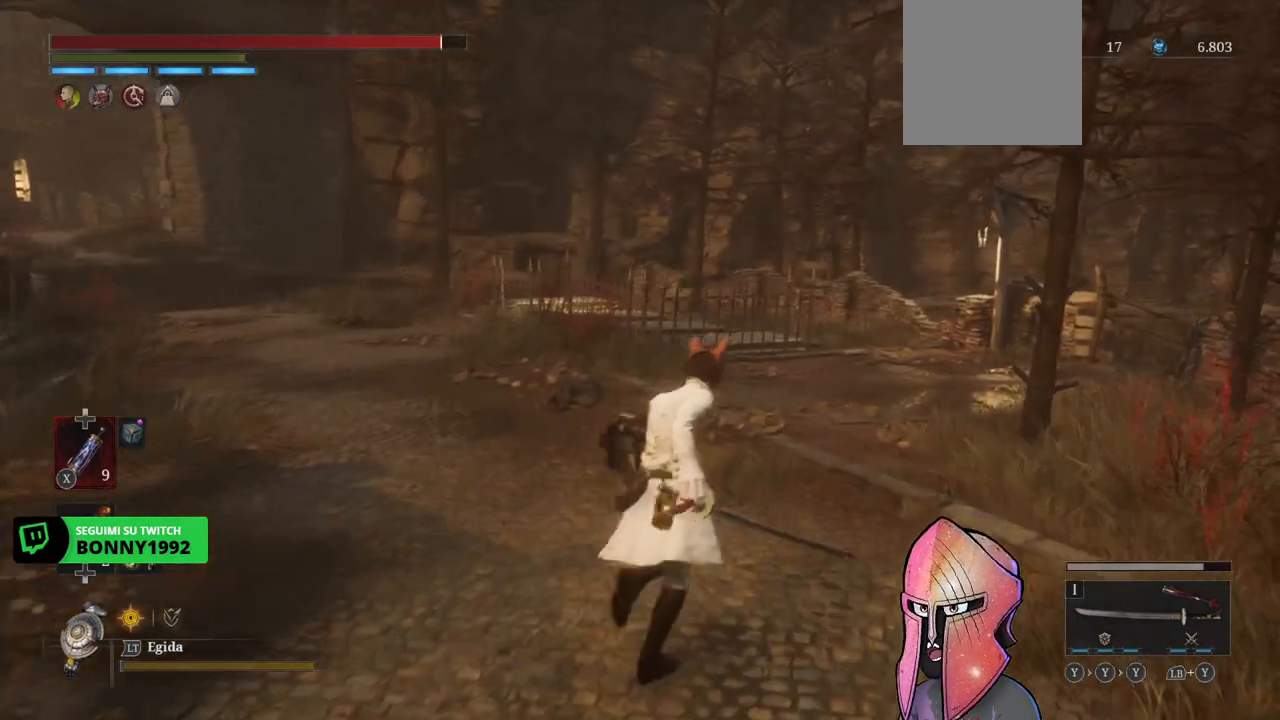
{"buttons": ["B"], "left_stick": "up-right", "right_stick": "center", "events": []}
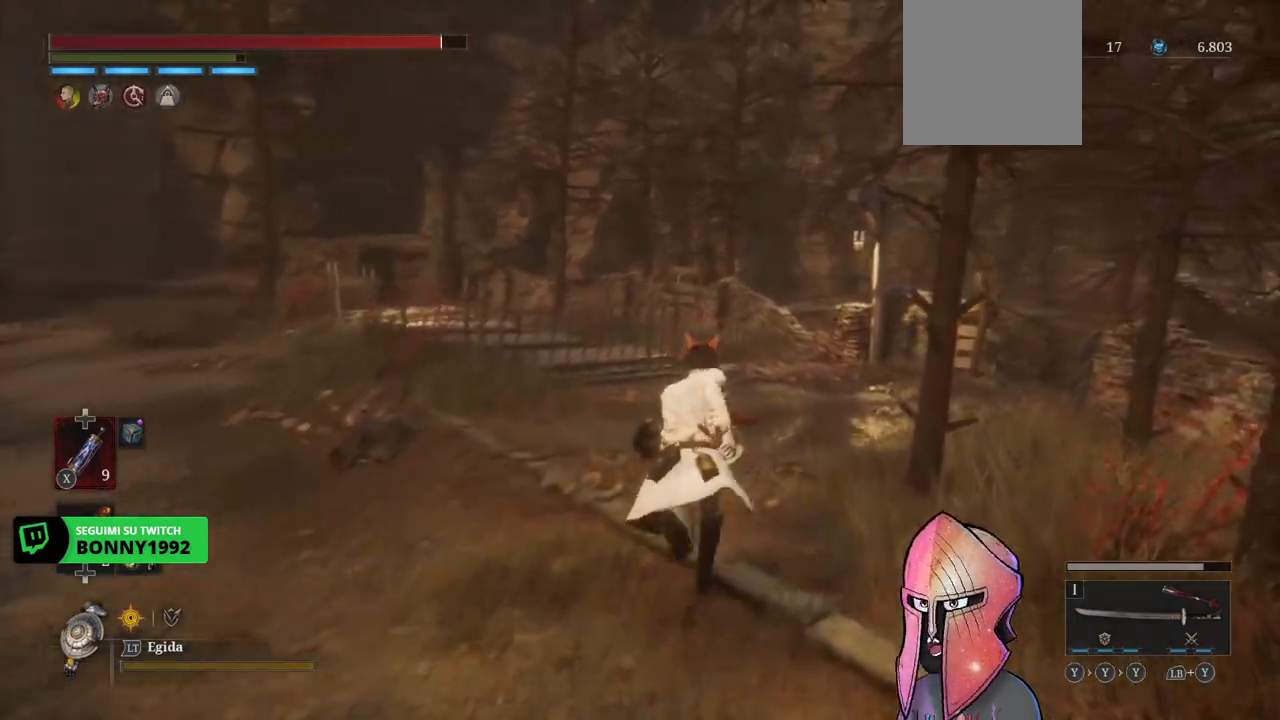
{"buttons": ["B"], "left_stick": "up", "right_stick": "center", "events": [[67, "left_stick", "up"]]}
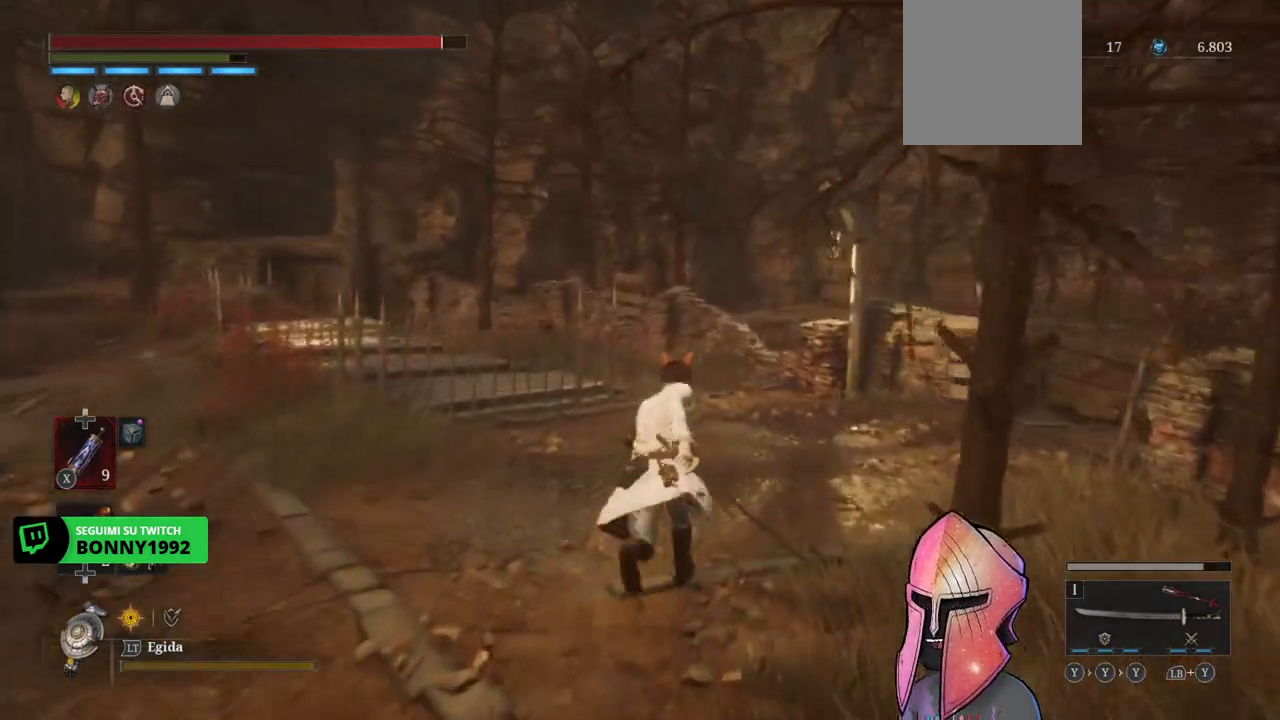
{"buttons": [], "left_stick": "up", "right_stick": "down-right", "events": [[117, "B", "up"], [300, "right_stick", "down-right"]]}
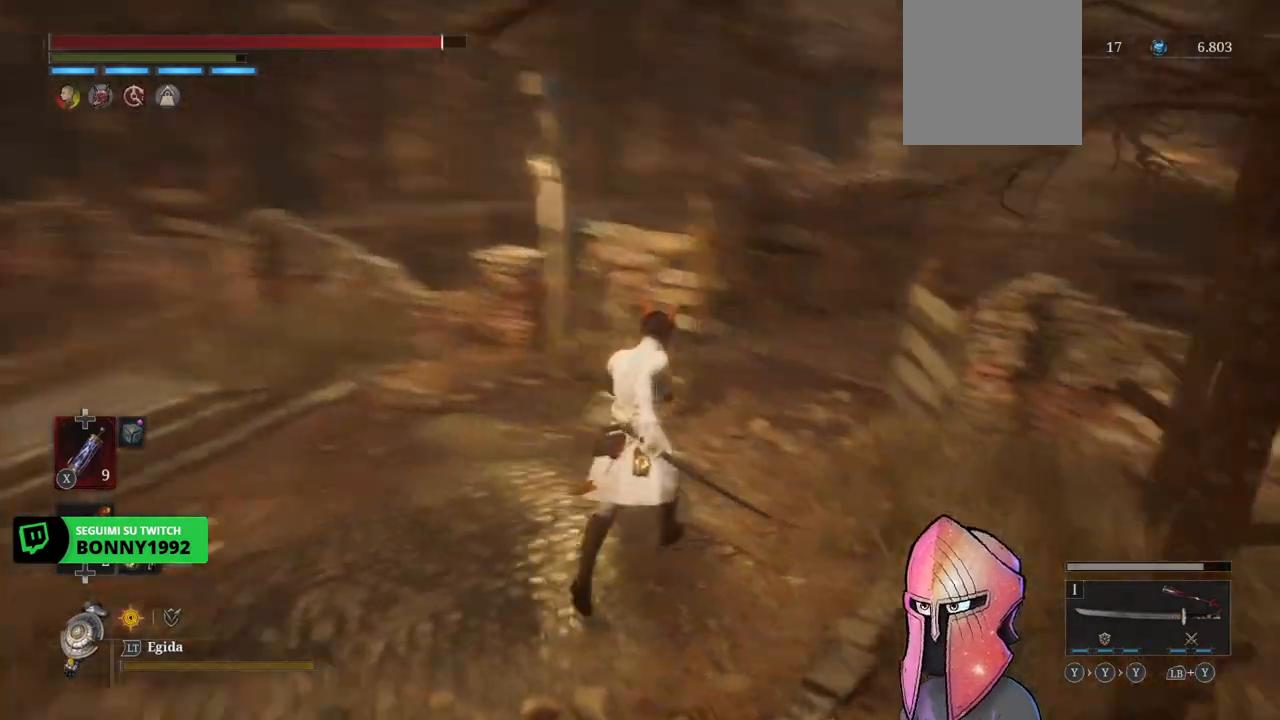
{"buttons": ["B"], "left_stick": "up", "right_stick": "center", "events": [[33, "right_stick", "center"], [100, "B", "down"]]}
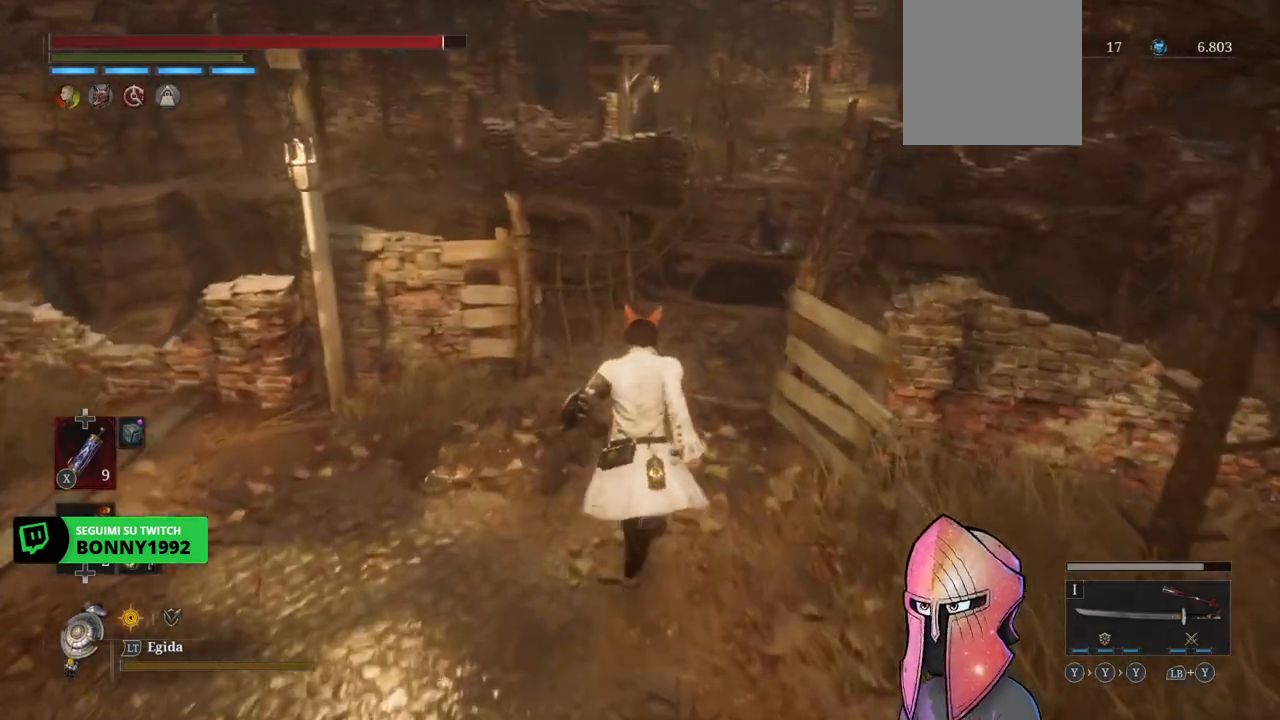
{"buttons": ["B"], "left_stick": "up", "right_stick": "center", "events": []}
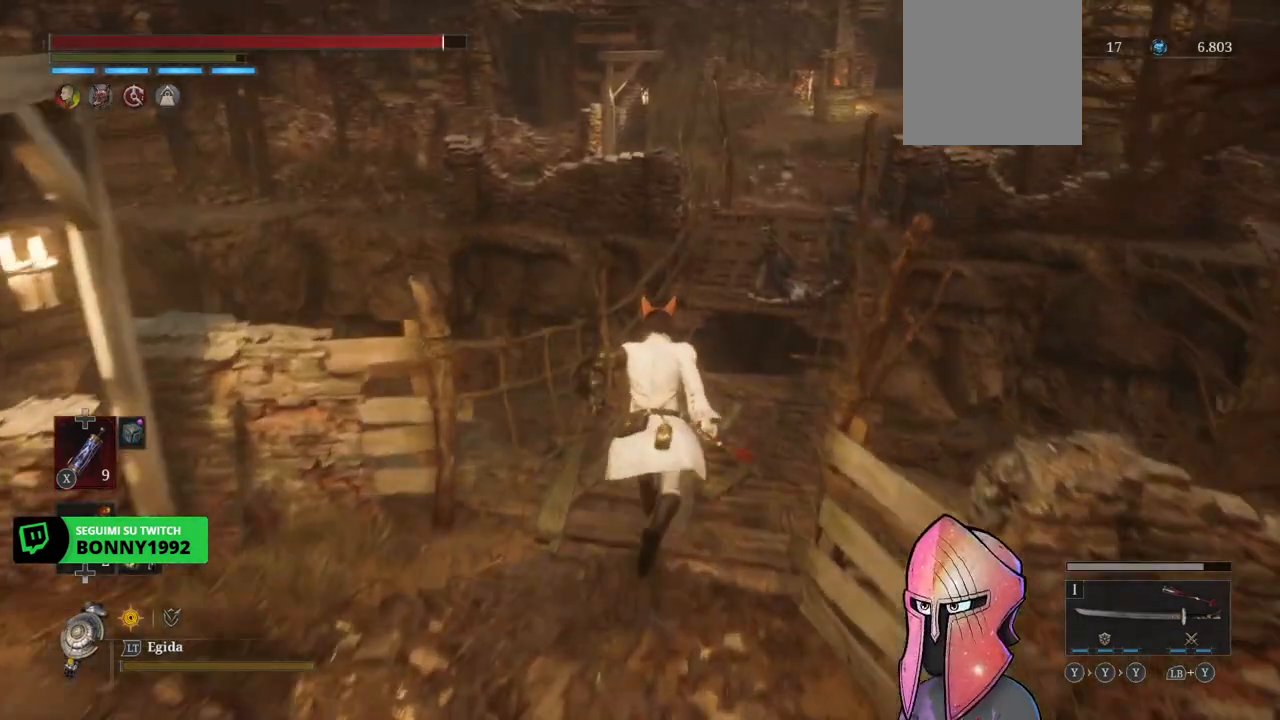
{"buttons": ["B"], "left_stick": "up", "right_stick": "center", "events": []}
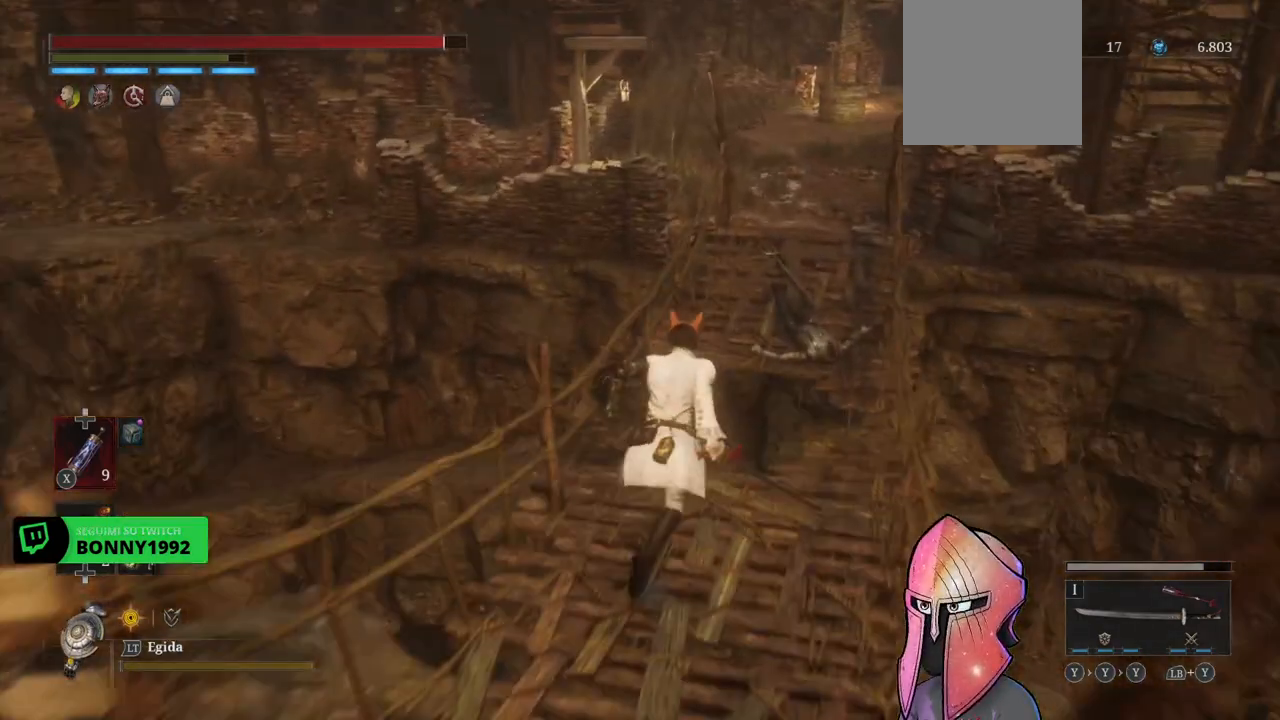
{"buttons": ["B"], "left_stick": "up", "right_stick": "center", "events": [[200, "L3", "down"], [333, "L3", "up"]]}
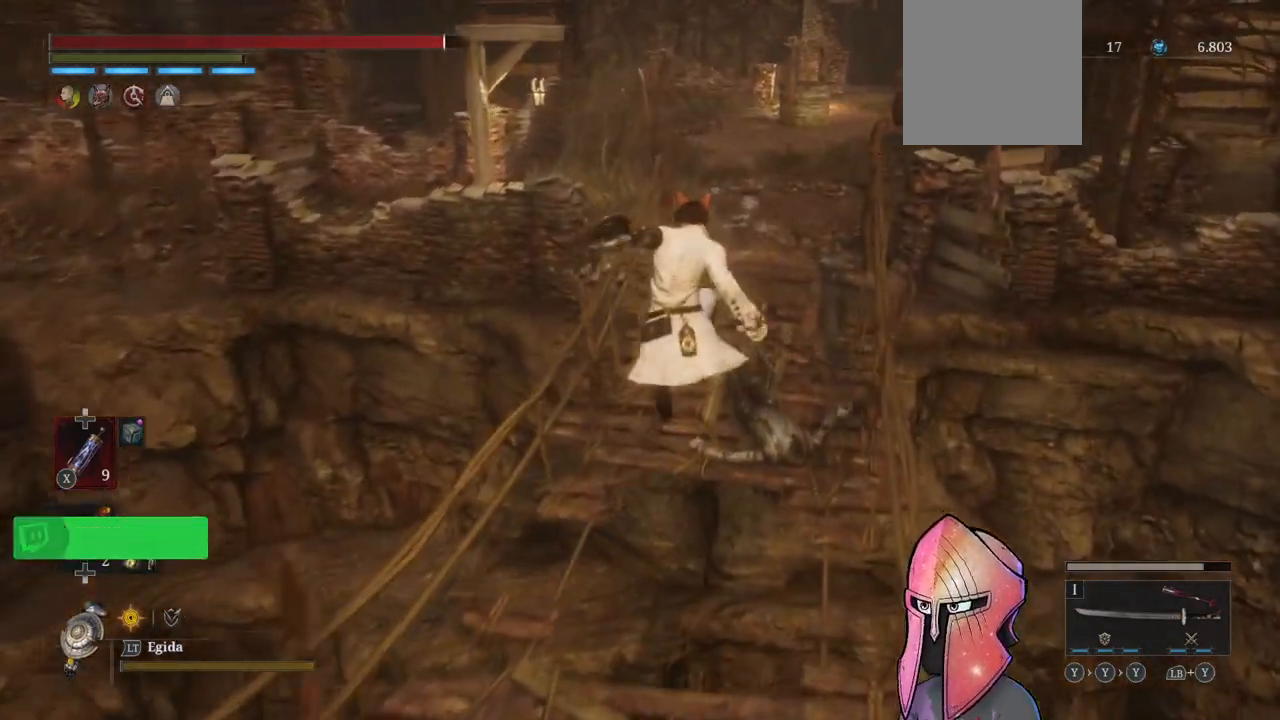
{"buttons": ["B"], "left_stick": "up", "right_stick": "center", "events": []}
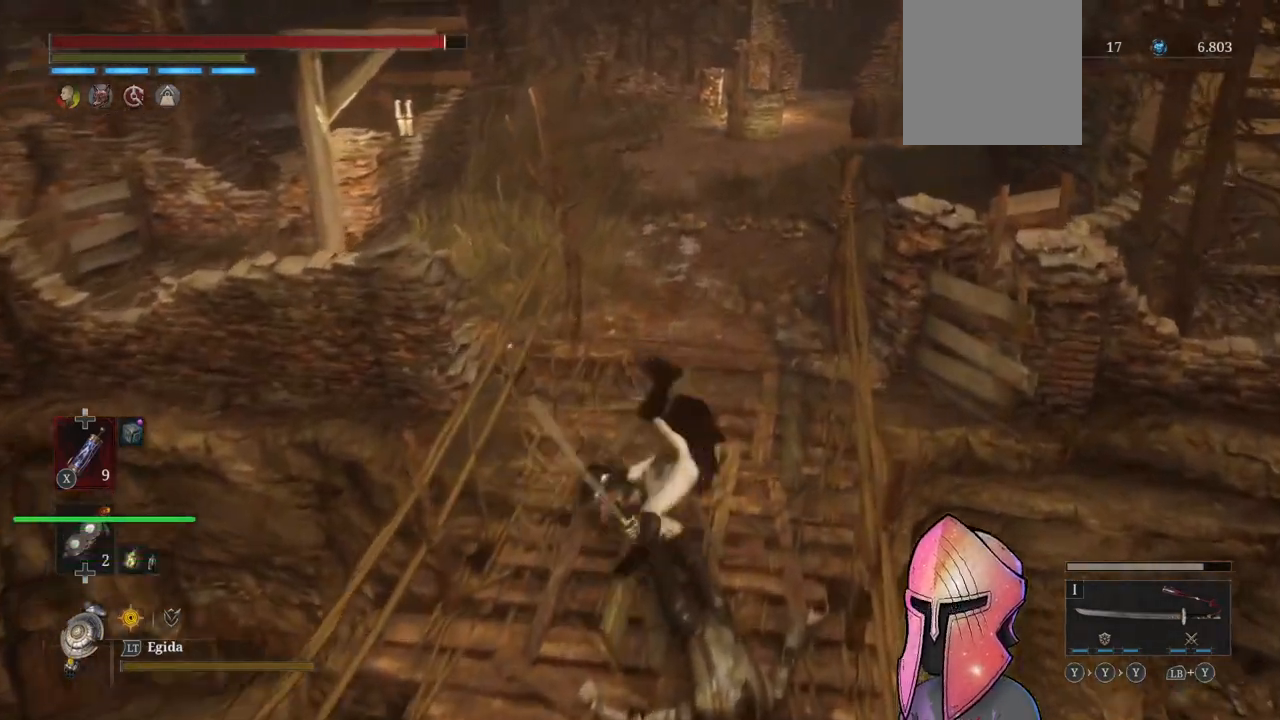
{"buttons": ["B"], "left_stick": "up", "right_stick": "center", "events": []}
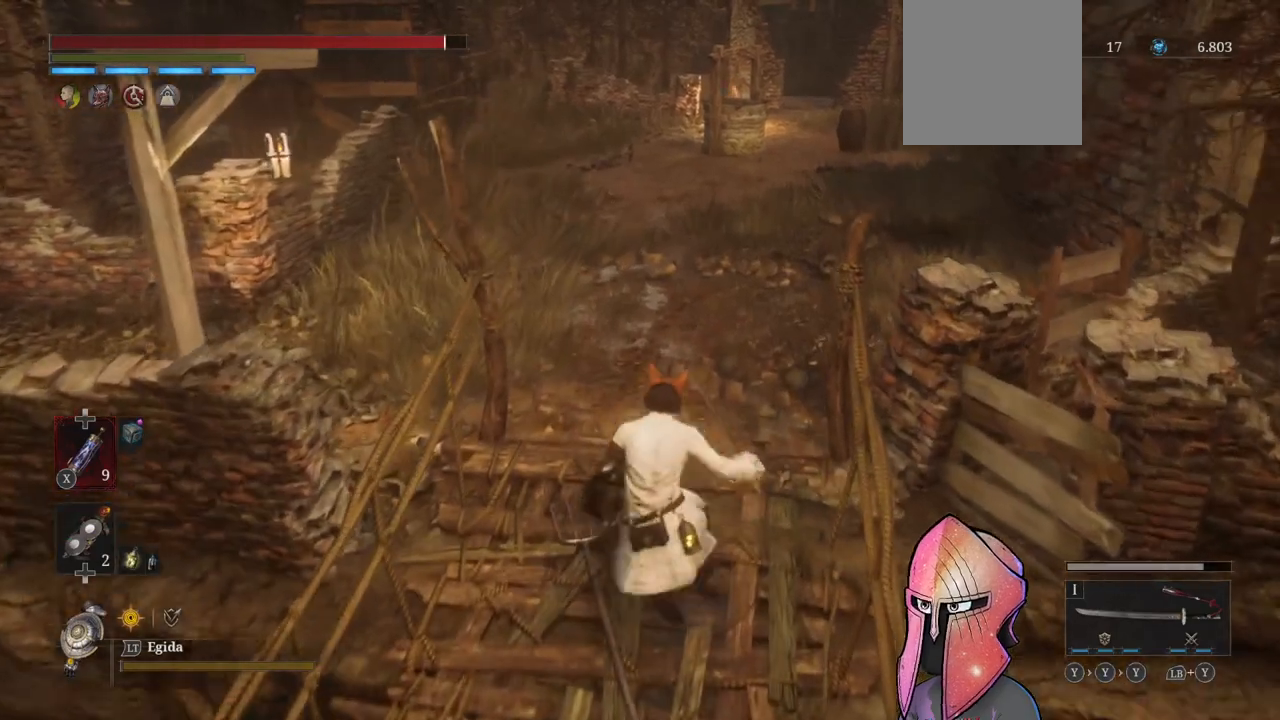
{"buttons": ["B"], "left_stick": "up", "right_stick": "center", "events": []}
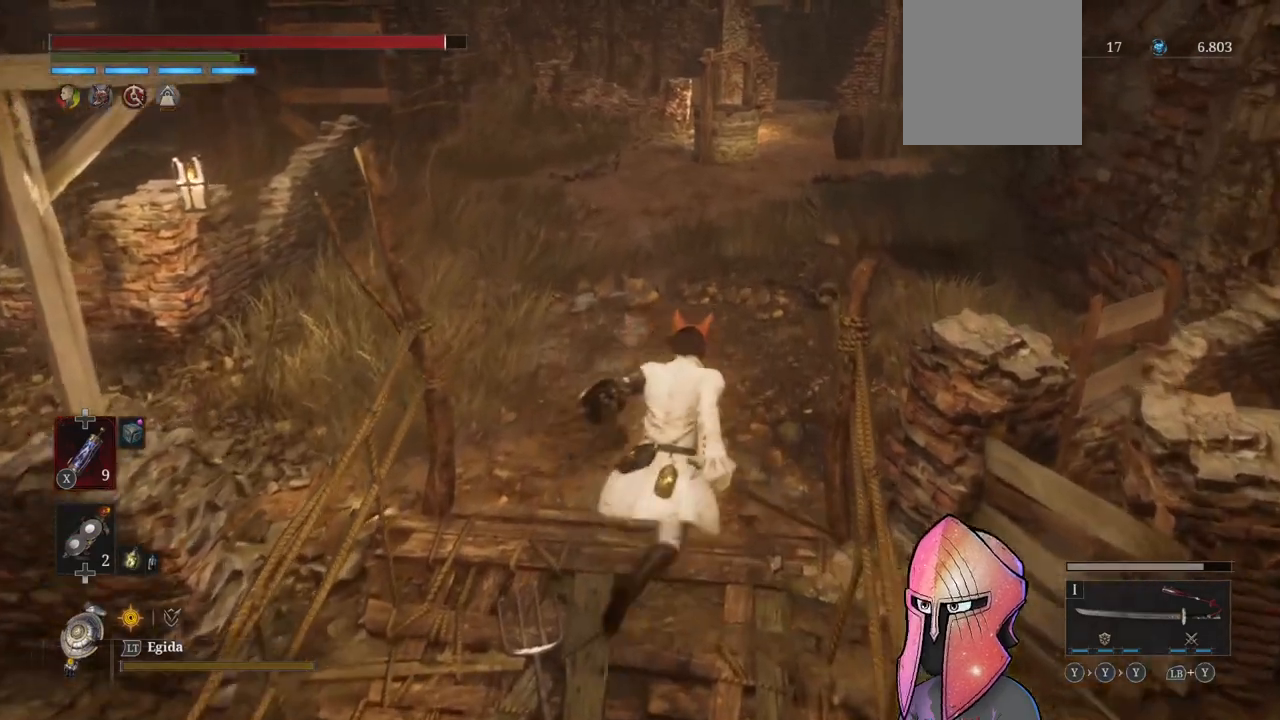
{"buttons": ["B"], "left_stick": "up", "right_stick": "center", "events": []}
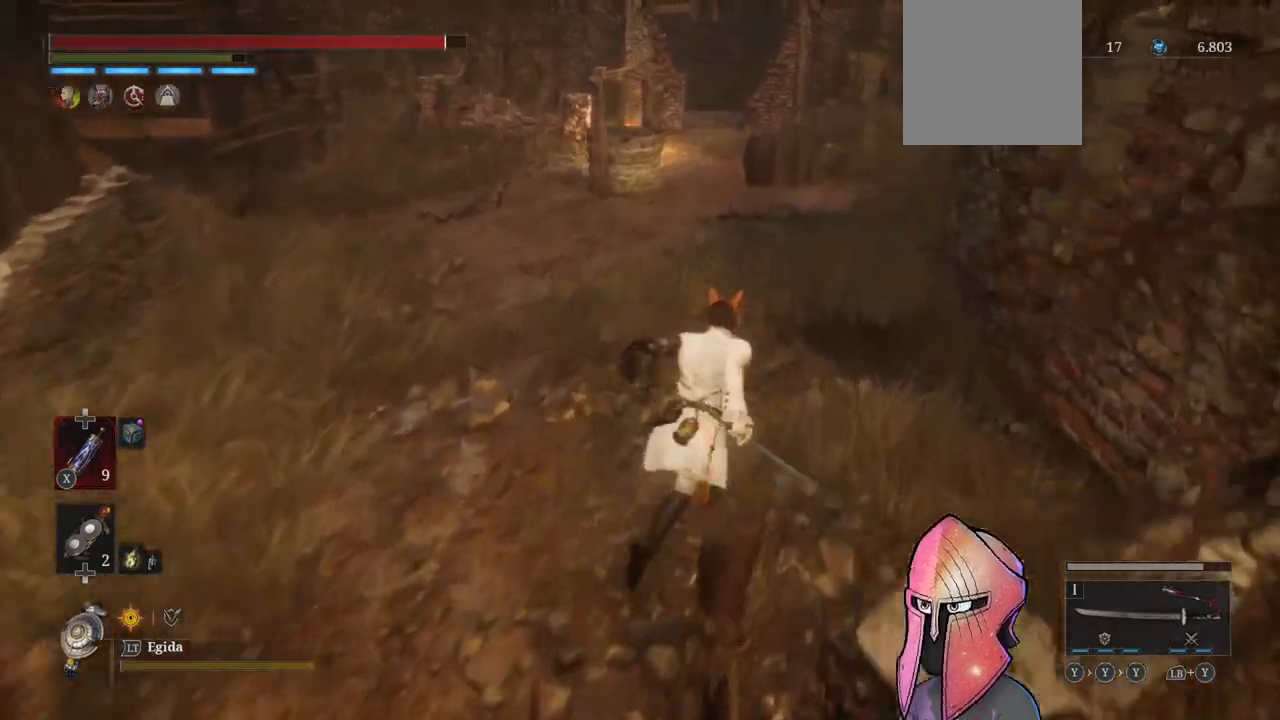
{"buttons": ["B"], "left_stick": "up", "right_stick": "center", "events": []}
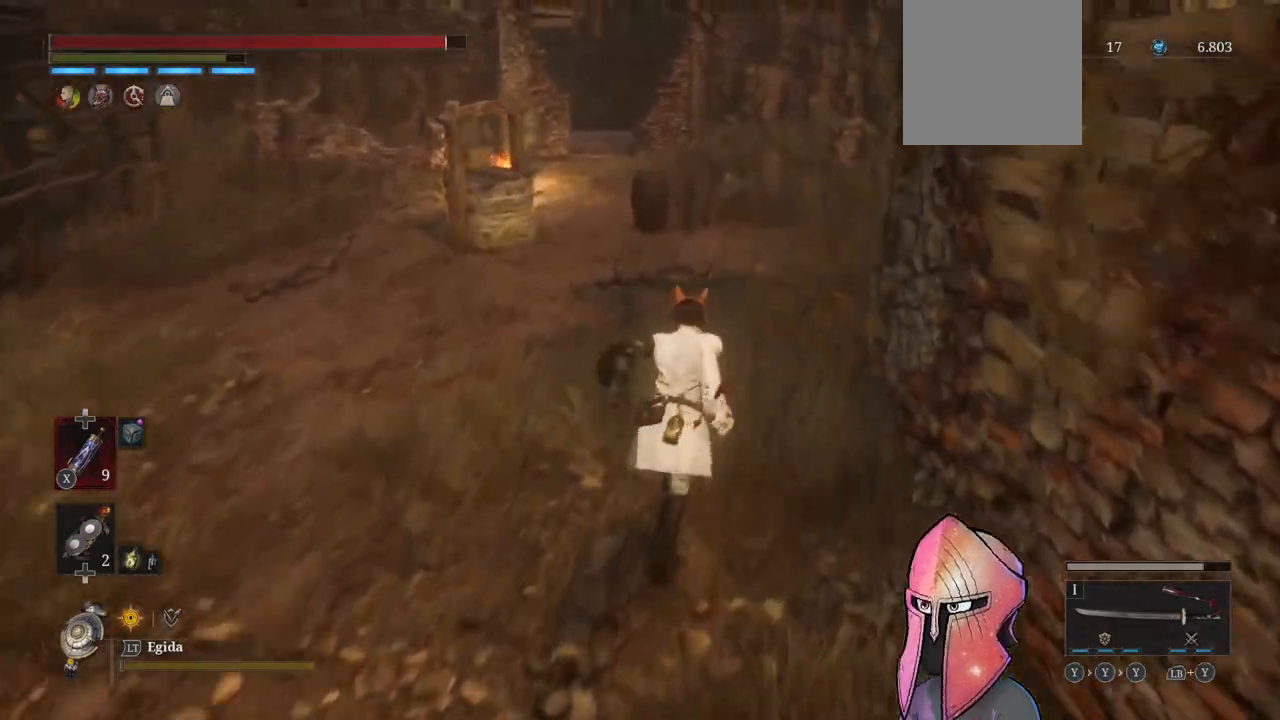
{"buttons": [], "left_stick": "up", "right_stick": "center", "events": [[367, "B", "up"]]}
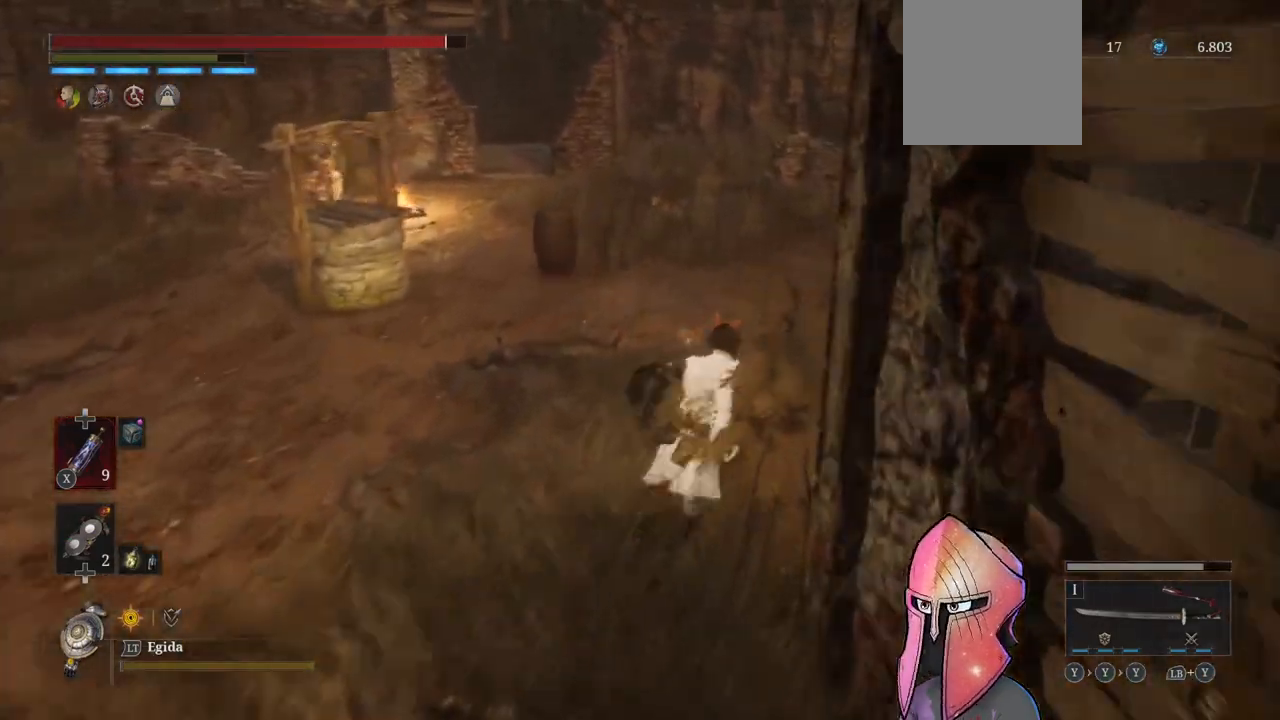
{"buttons": [], "left_stick": "up", "right_stick": "right", "events": [[33, "right_stick", "right"]]}
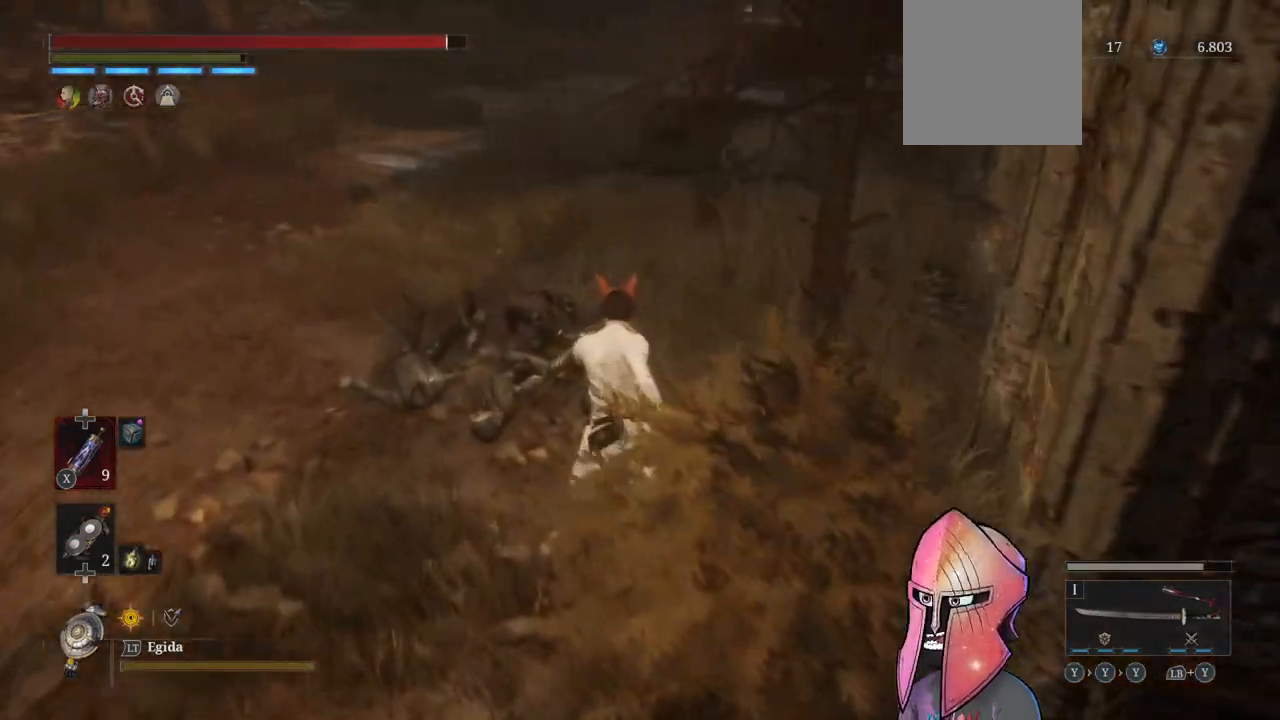
{"buttons": [], "left_stick": "up", "right_stick": "center", "events": [[100, "right_stick", "center"], [317, "right_stick", "up-right"], [450, "right_stick", "center"]]}
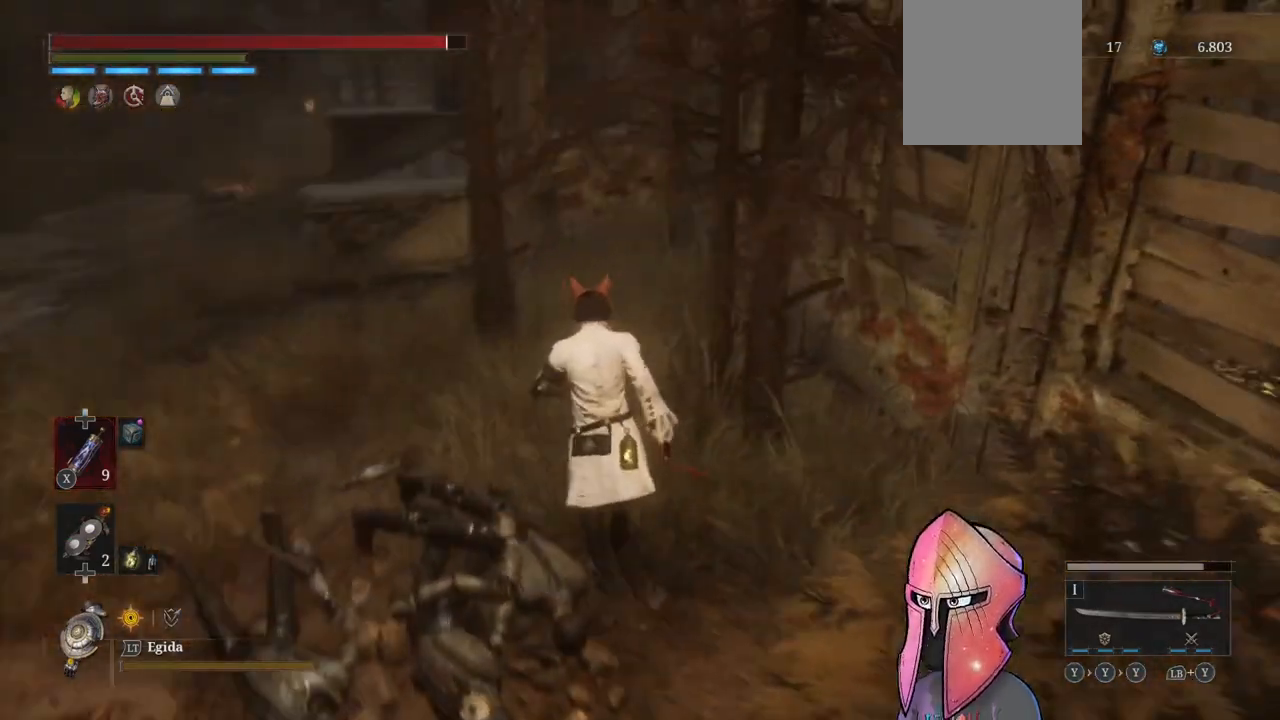
{"buttons": ["B"], "left_stick": "up-left", "right_stick": "center", "events": [[200, "B", "down"], [417, "left_stick", "up-left"]]}